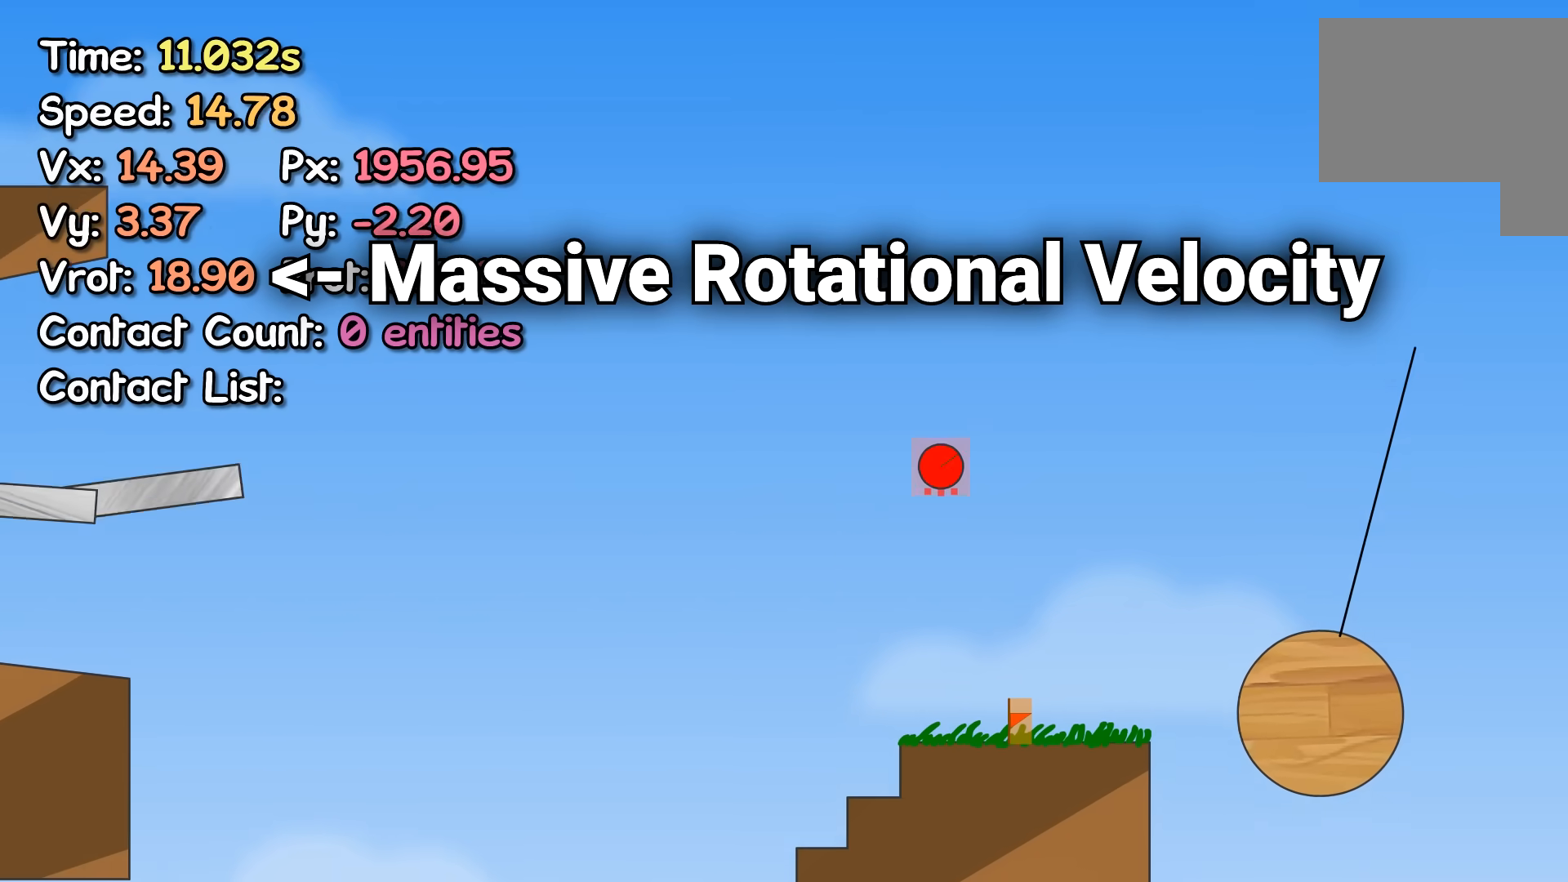
Gameplay with keyboard; each line is a JSON object with the keys held at the frame after it. "events" lists presses ("down") and releases ("up") of "left", "right" and "up" between this image and that frame as [ms after this image, input, new state], when the widget could be followed in between. No other keys are recorded. Mouse input is not recorded.
{"keys": ["right"], "events": []}
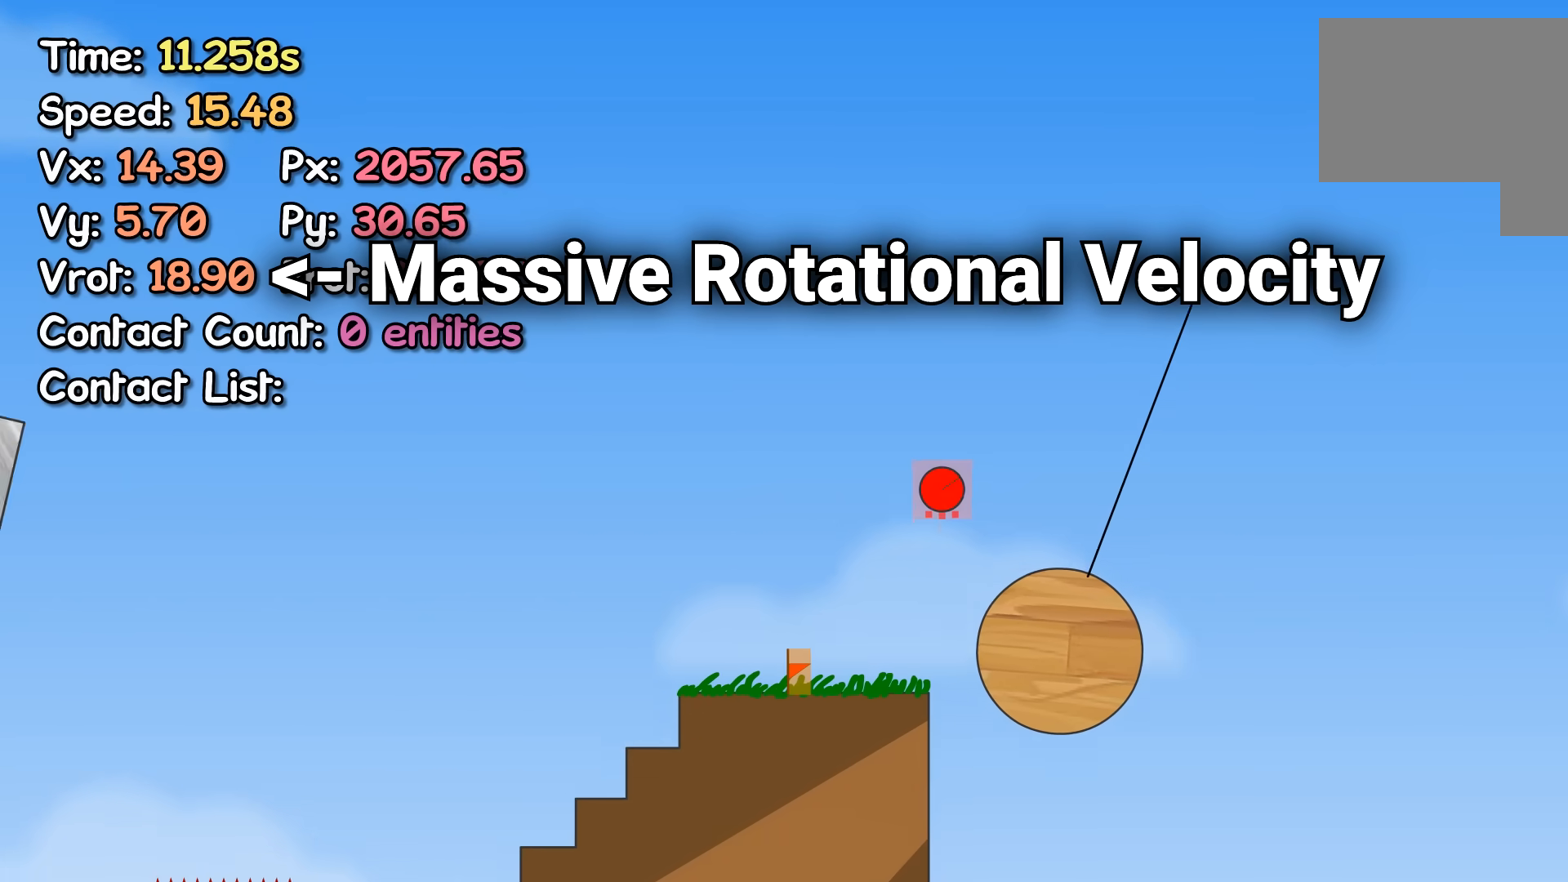
{"keys": ["right", "up"], "events": [[267, "up", "down"]]}
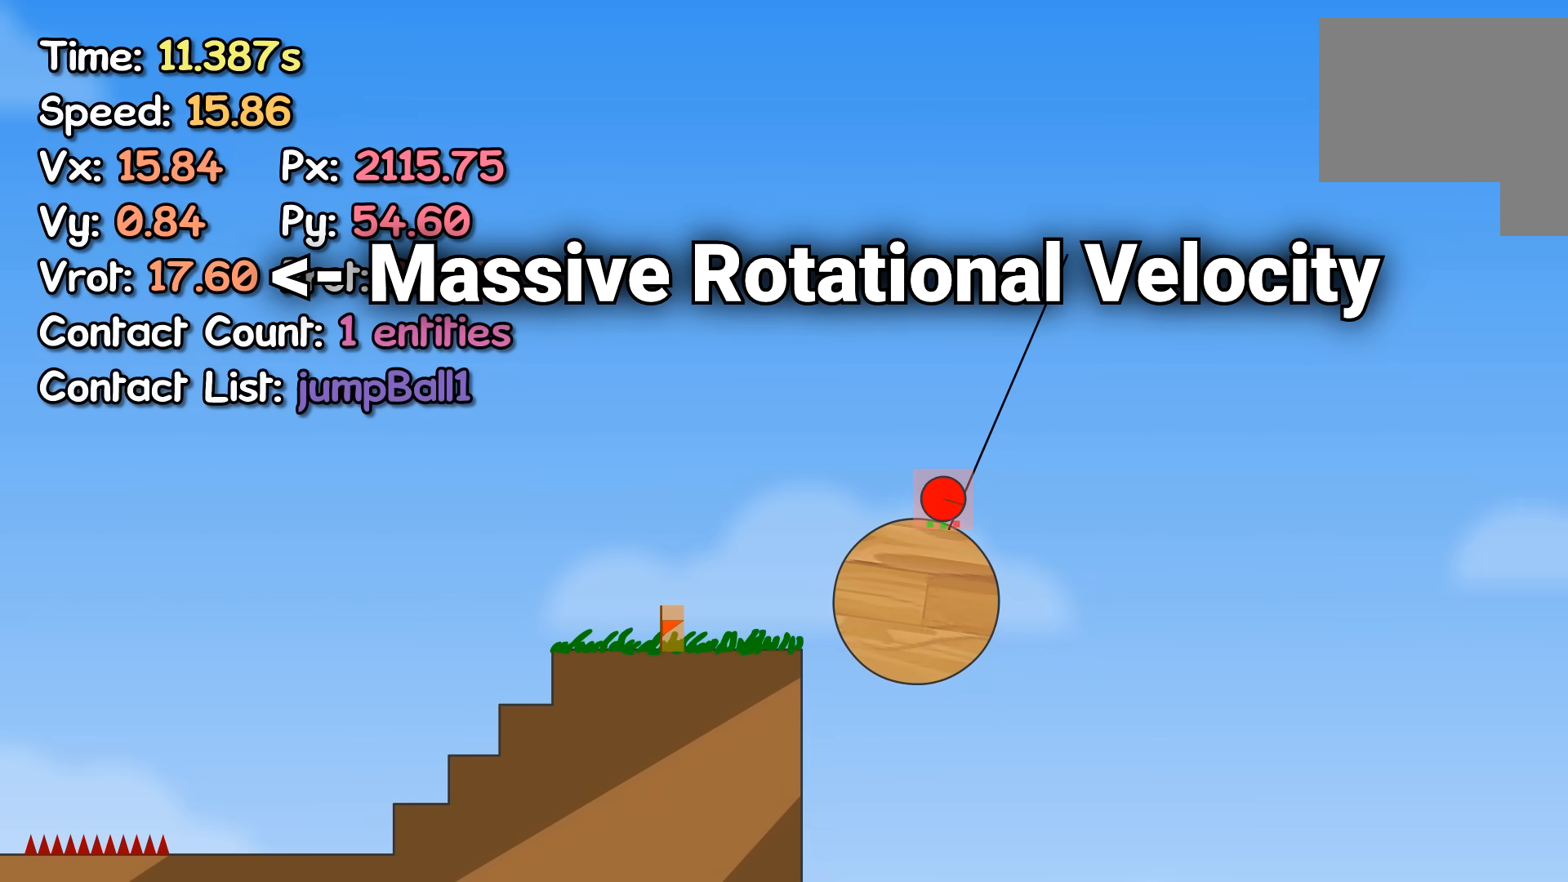
{"keys": ["right", "up"], "events": []}
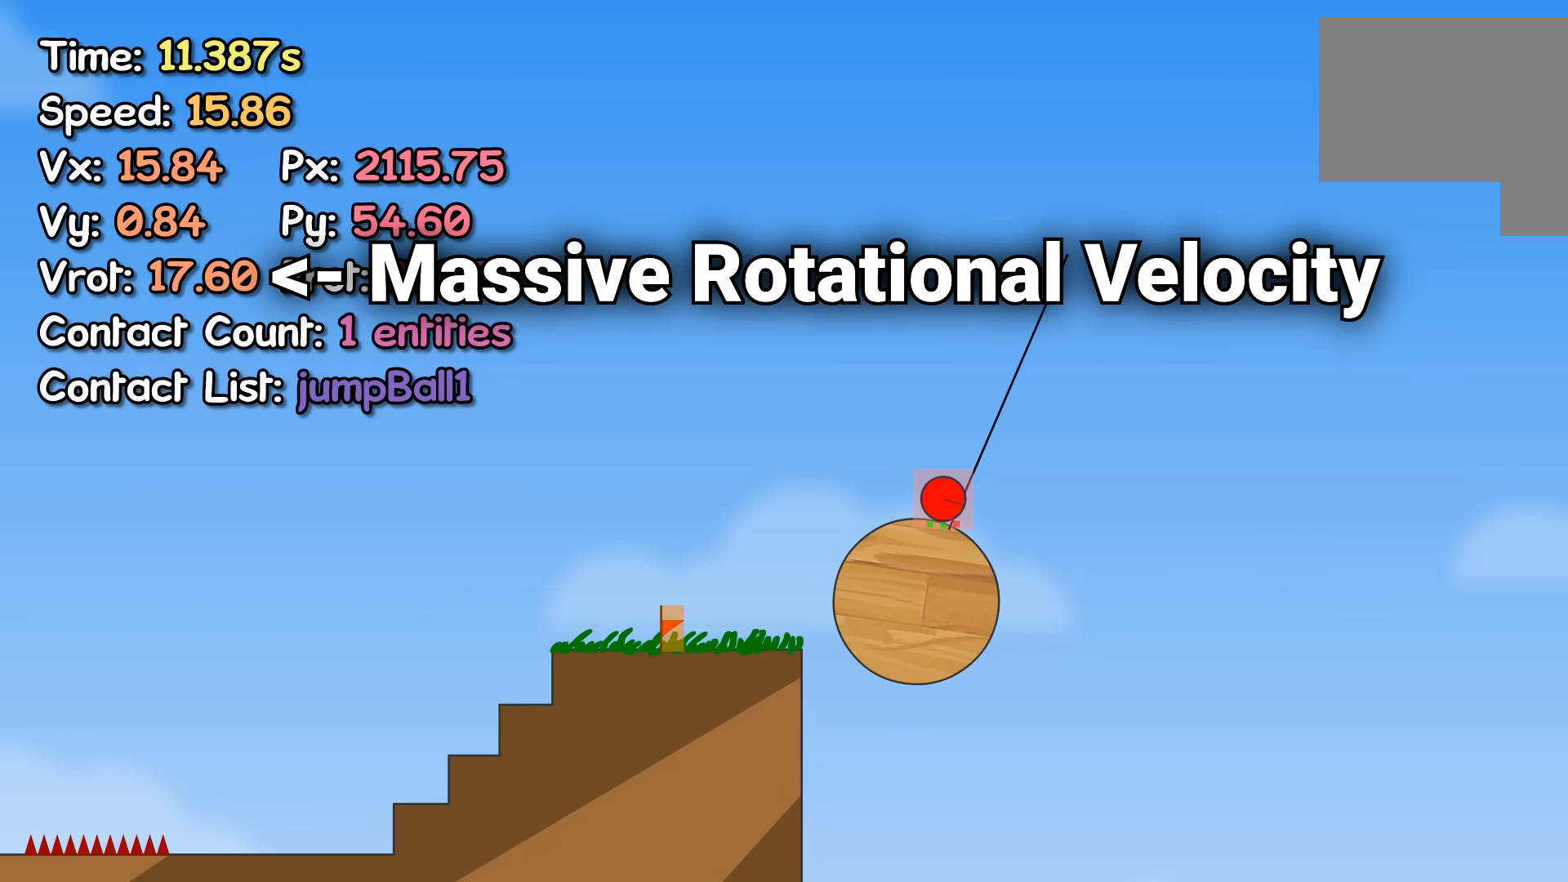
{"keys": ["right", "up"], "events": []}
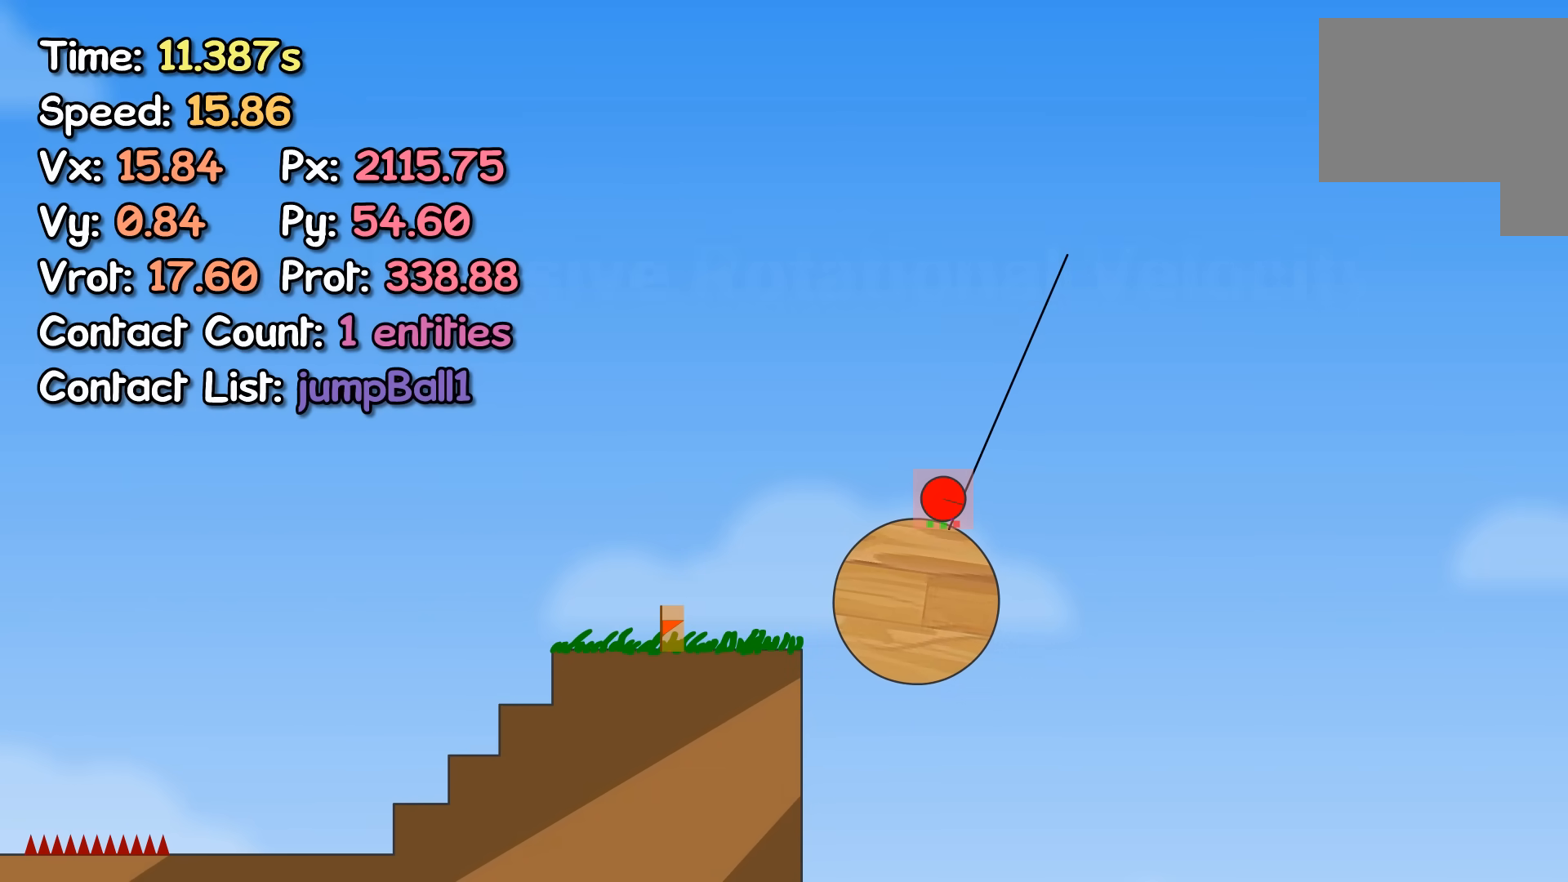
{"keys": ["right", "up"], "events": []}
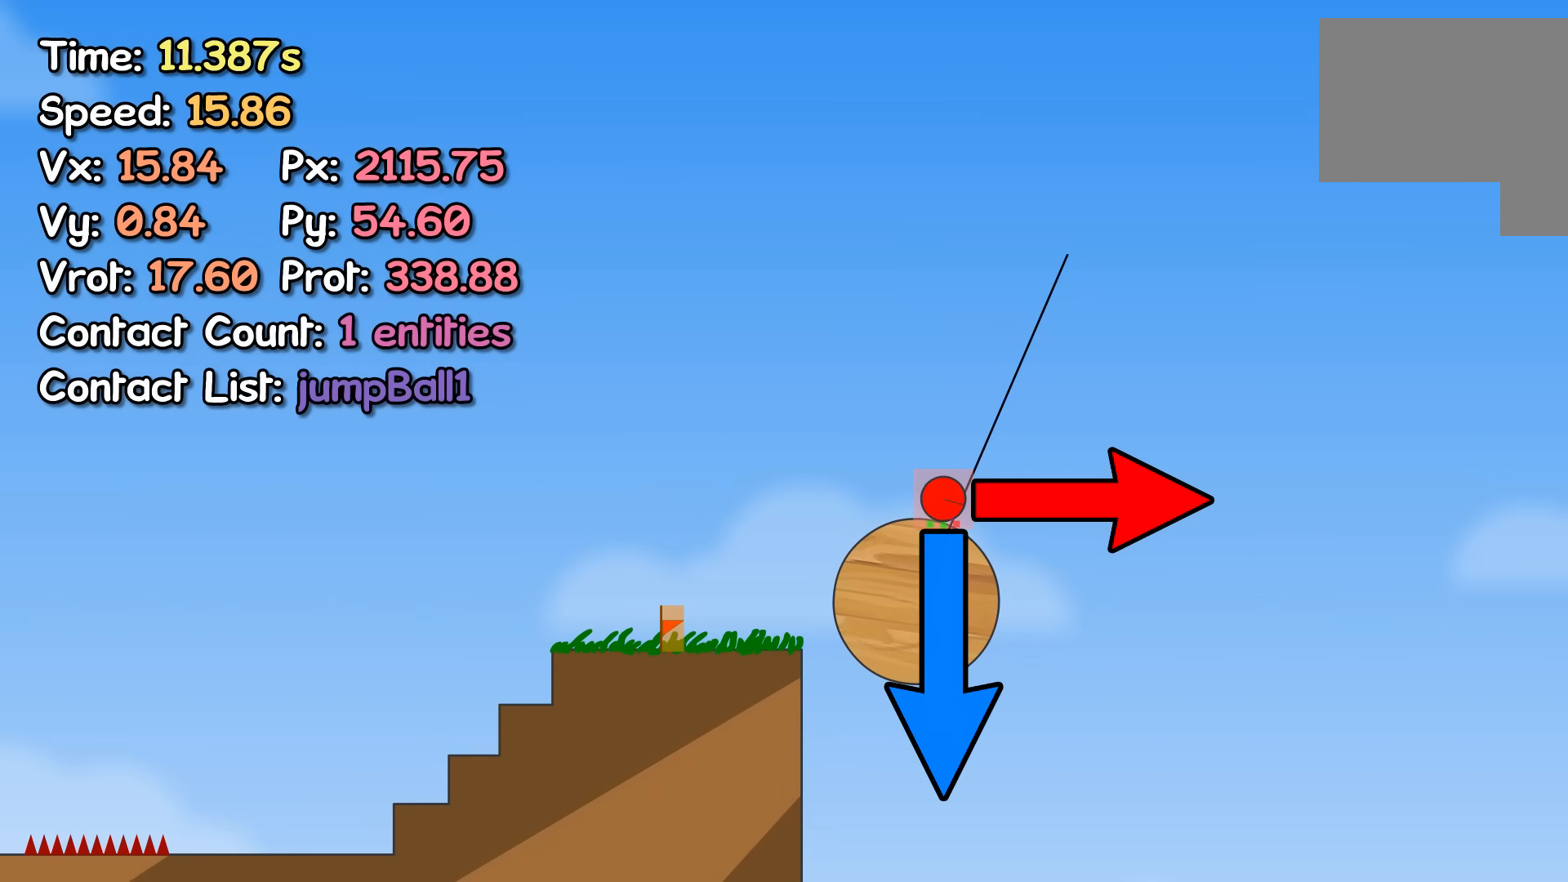
{"keys": ["right", "up"], "events": []}
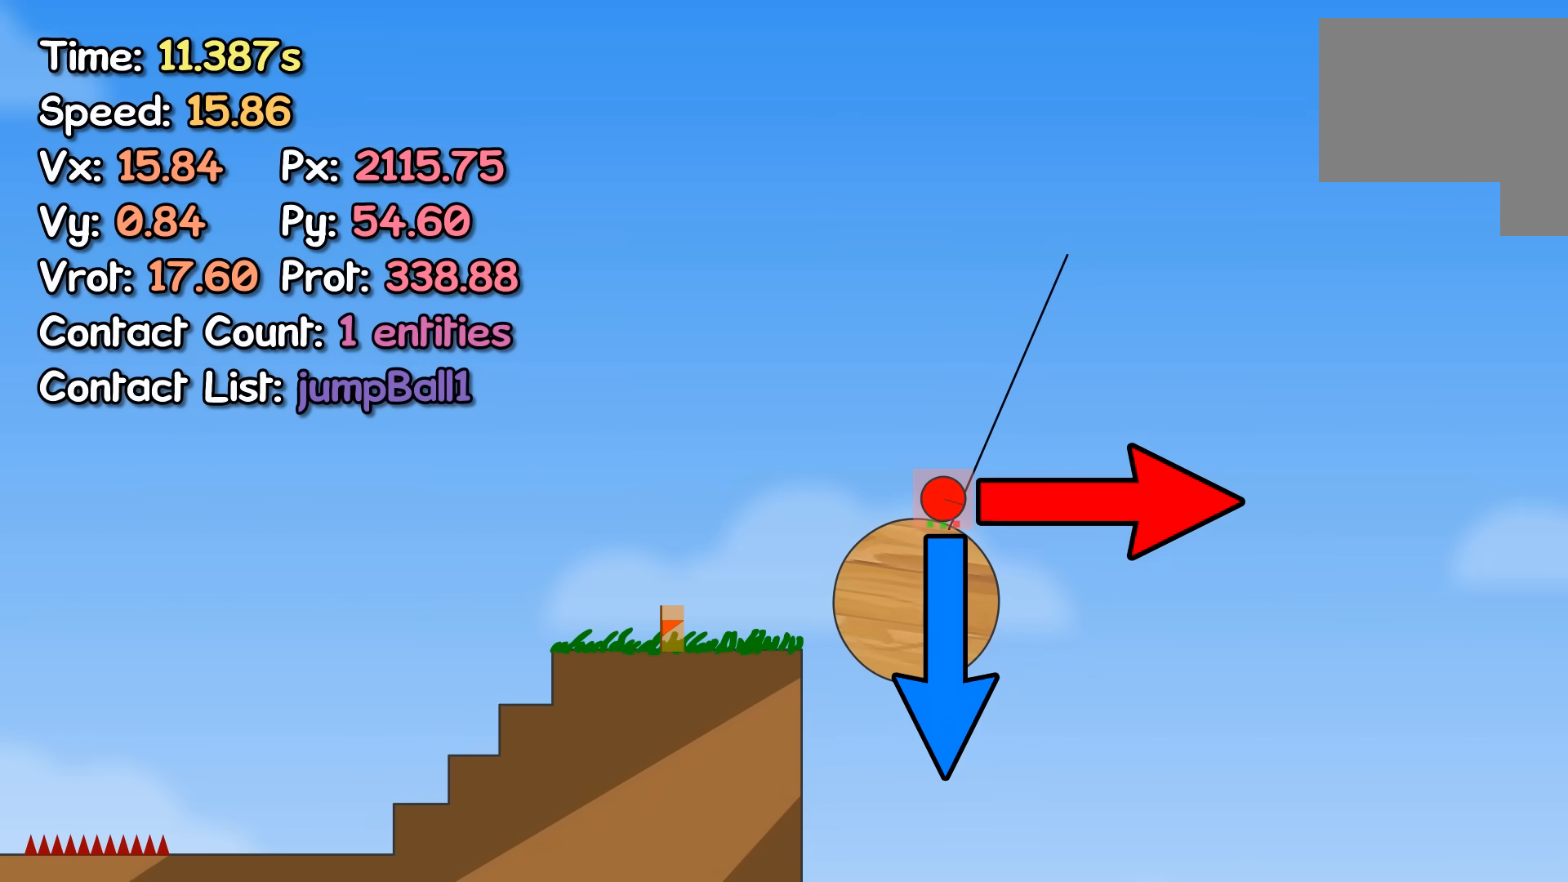
{"keys": ["right", "up"], "events": []}
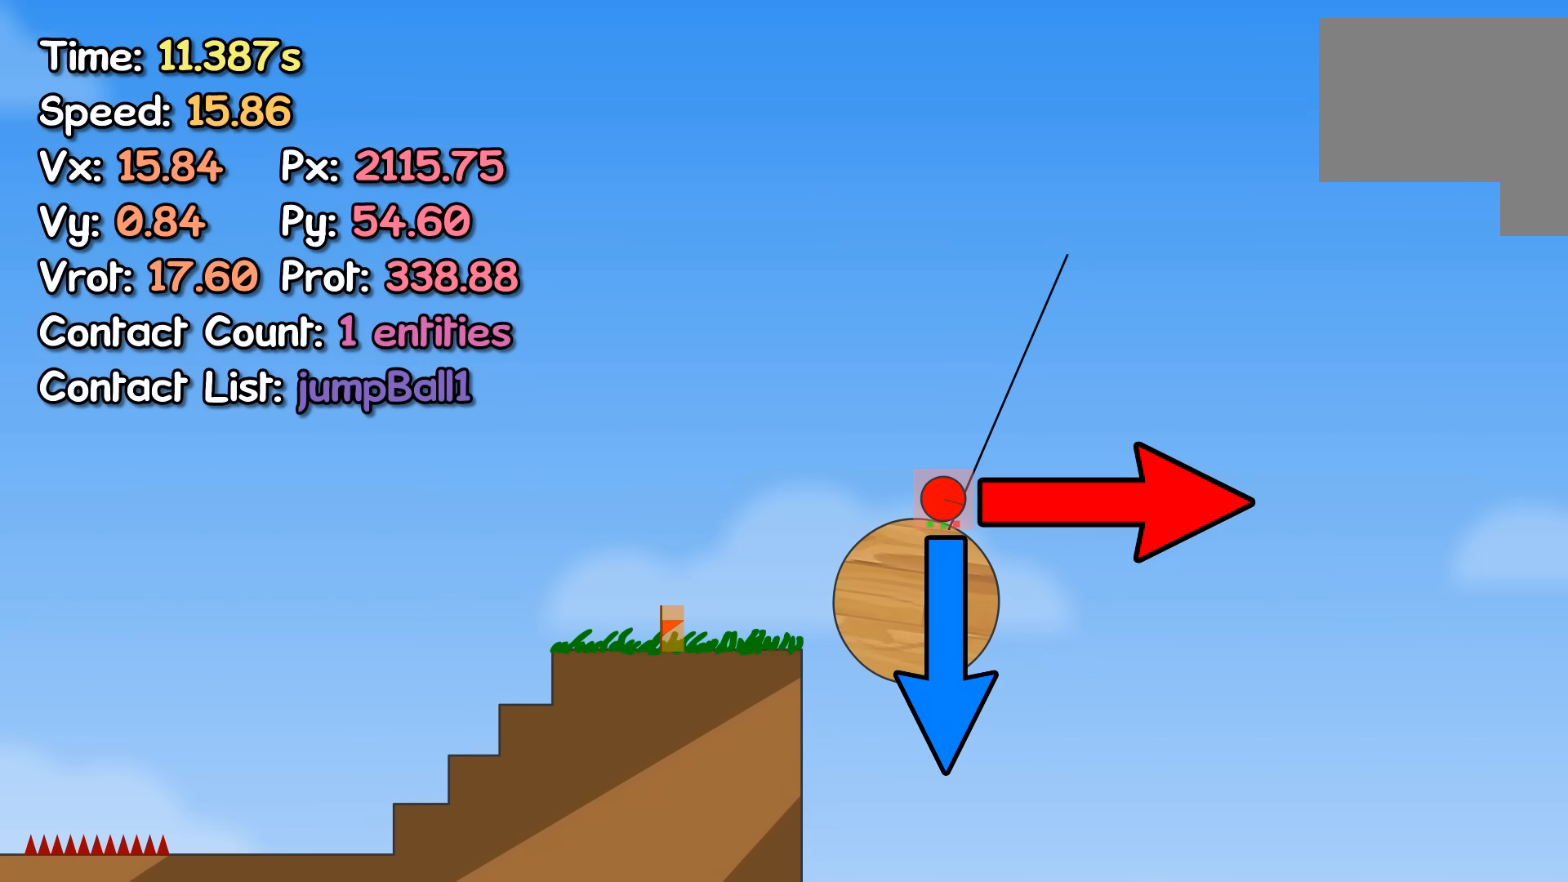
{"keys": ["right", "up"], "events": []}
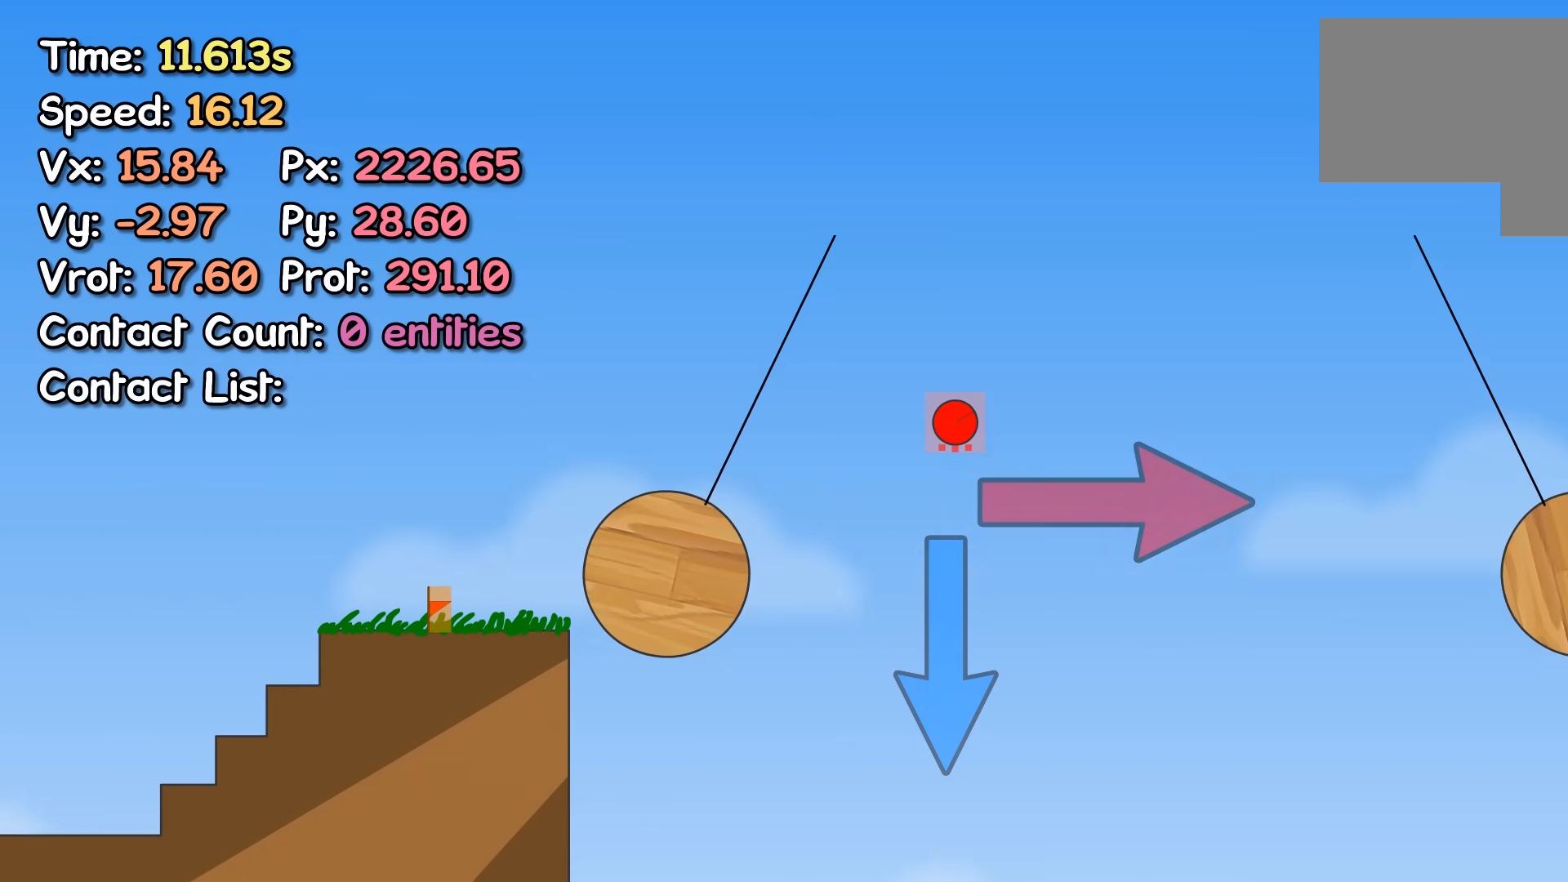
{"keys": ["right"], "events": [[233, "up", "up"]]}
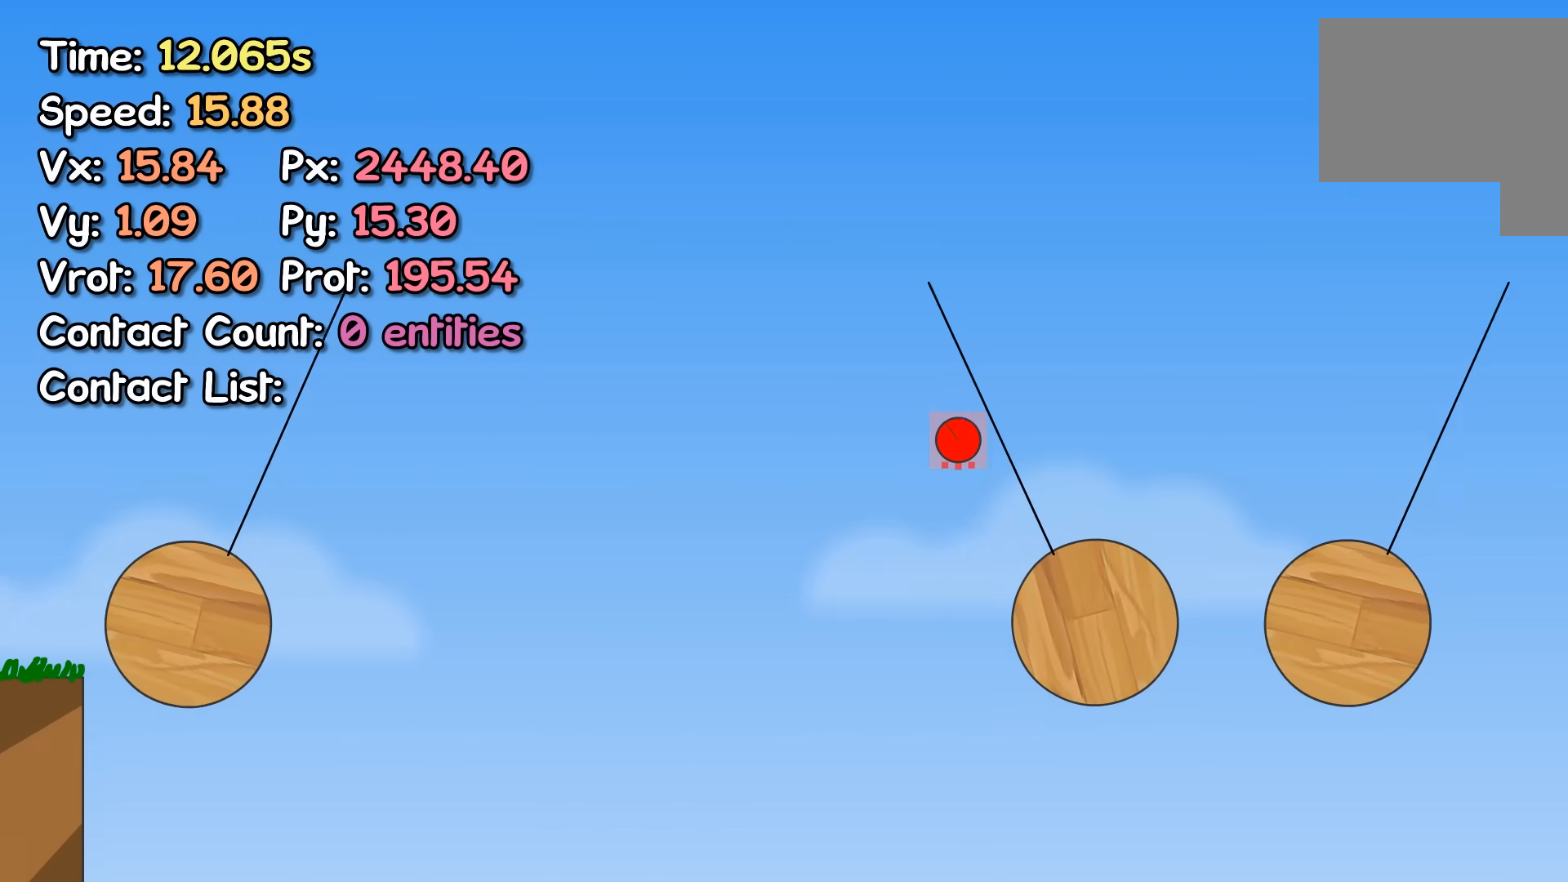
{"keys": ["right", "up"], "events": [[500, "up", "down"]]}
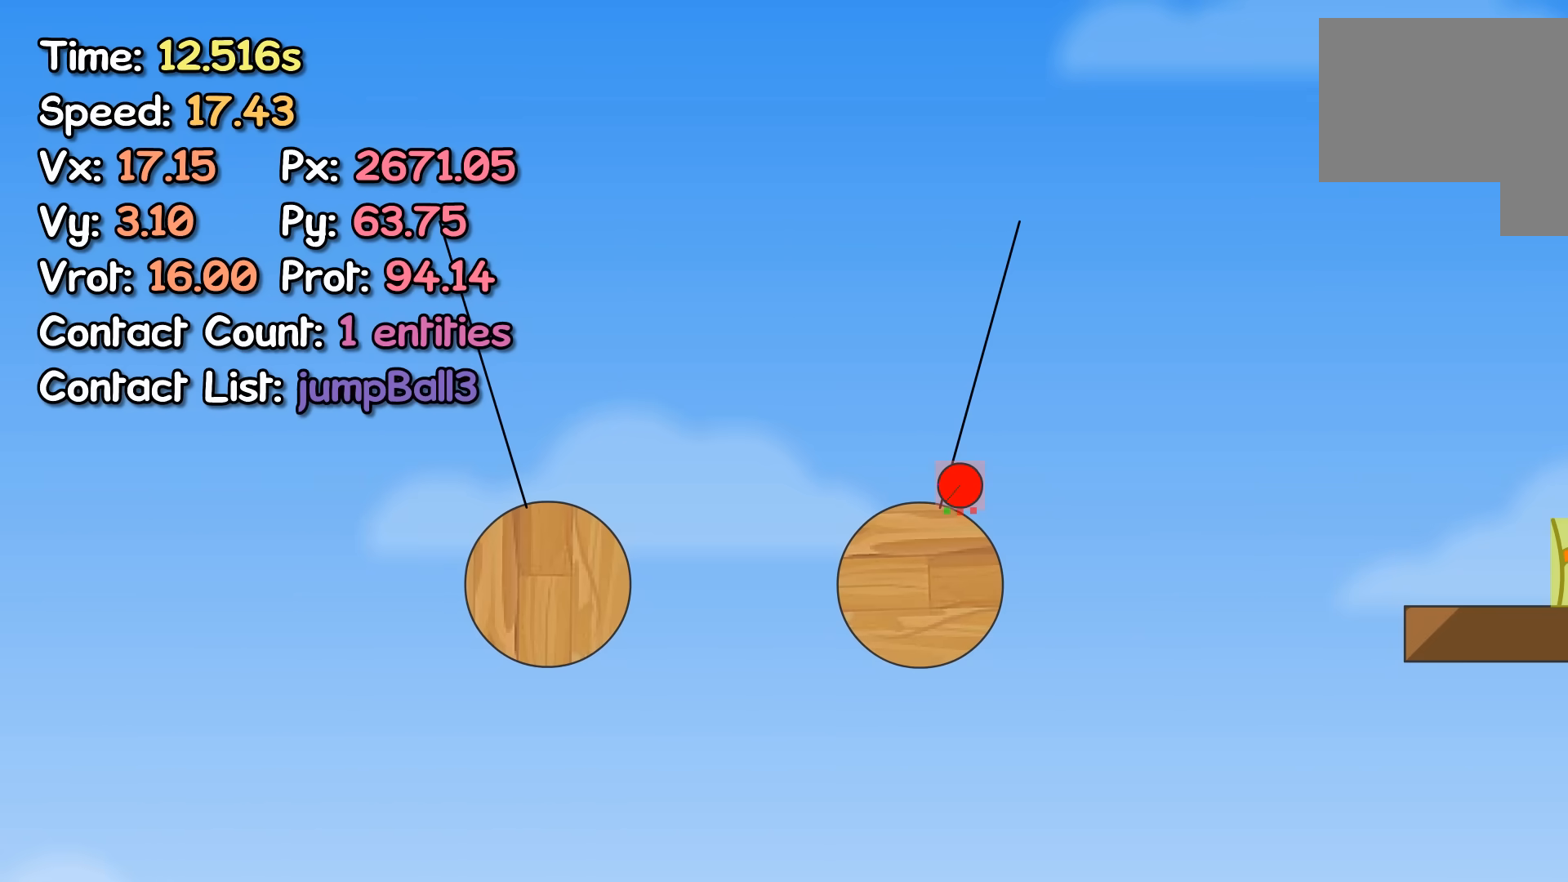
{"keys": ["right", "up"], "events": []}
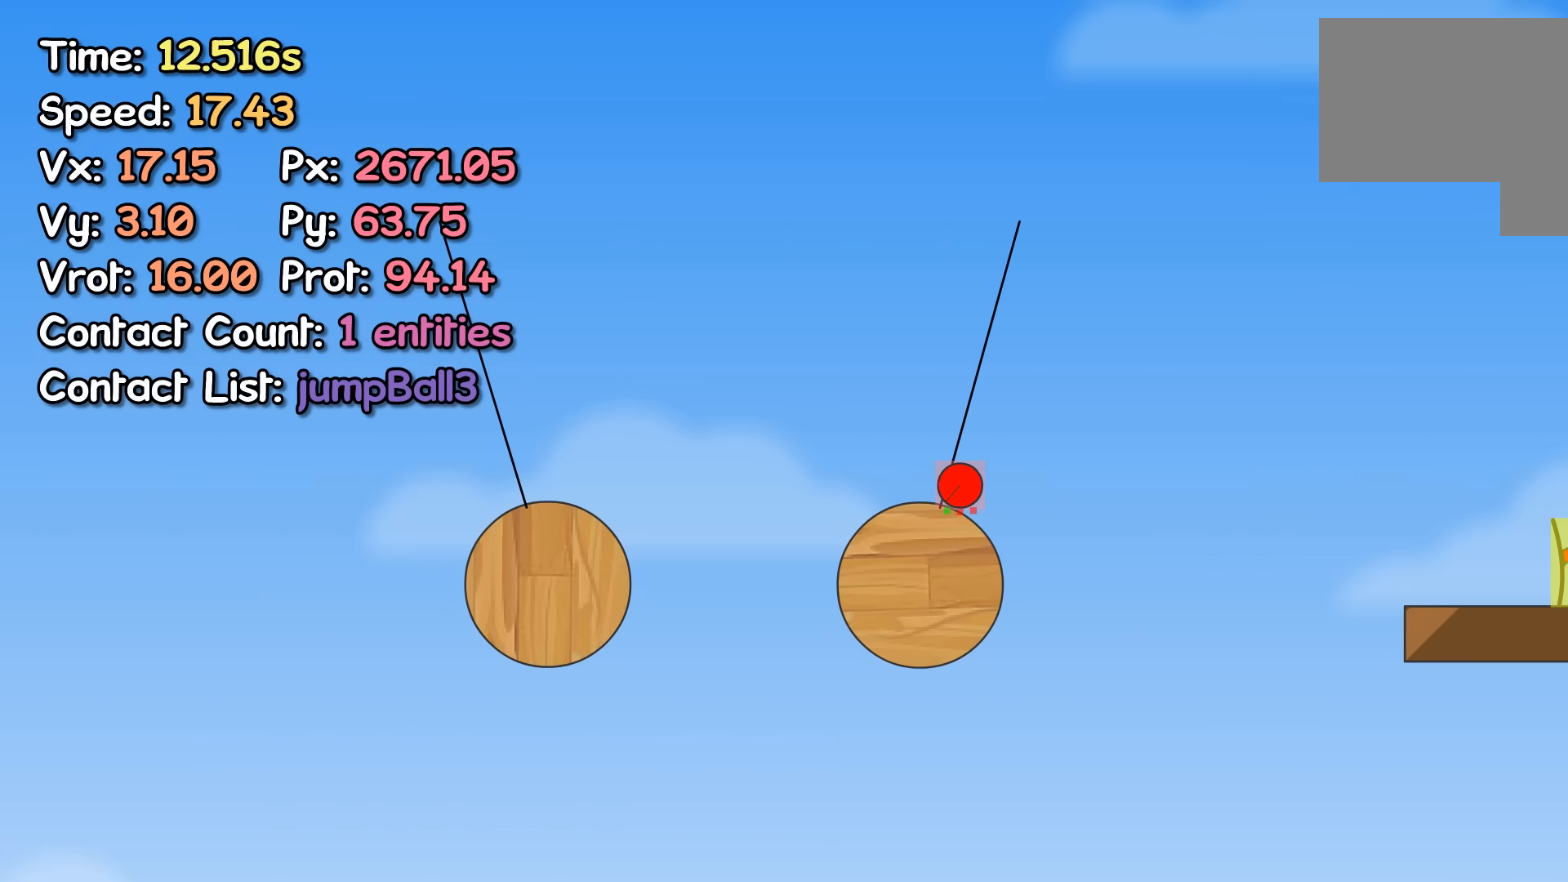
{"keys": ["right", "up"], "events": []}
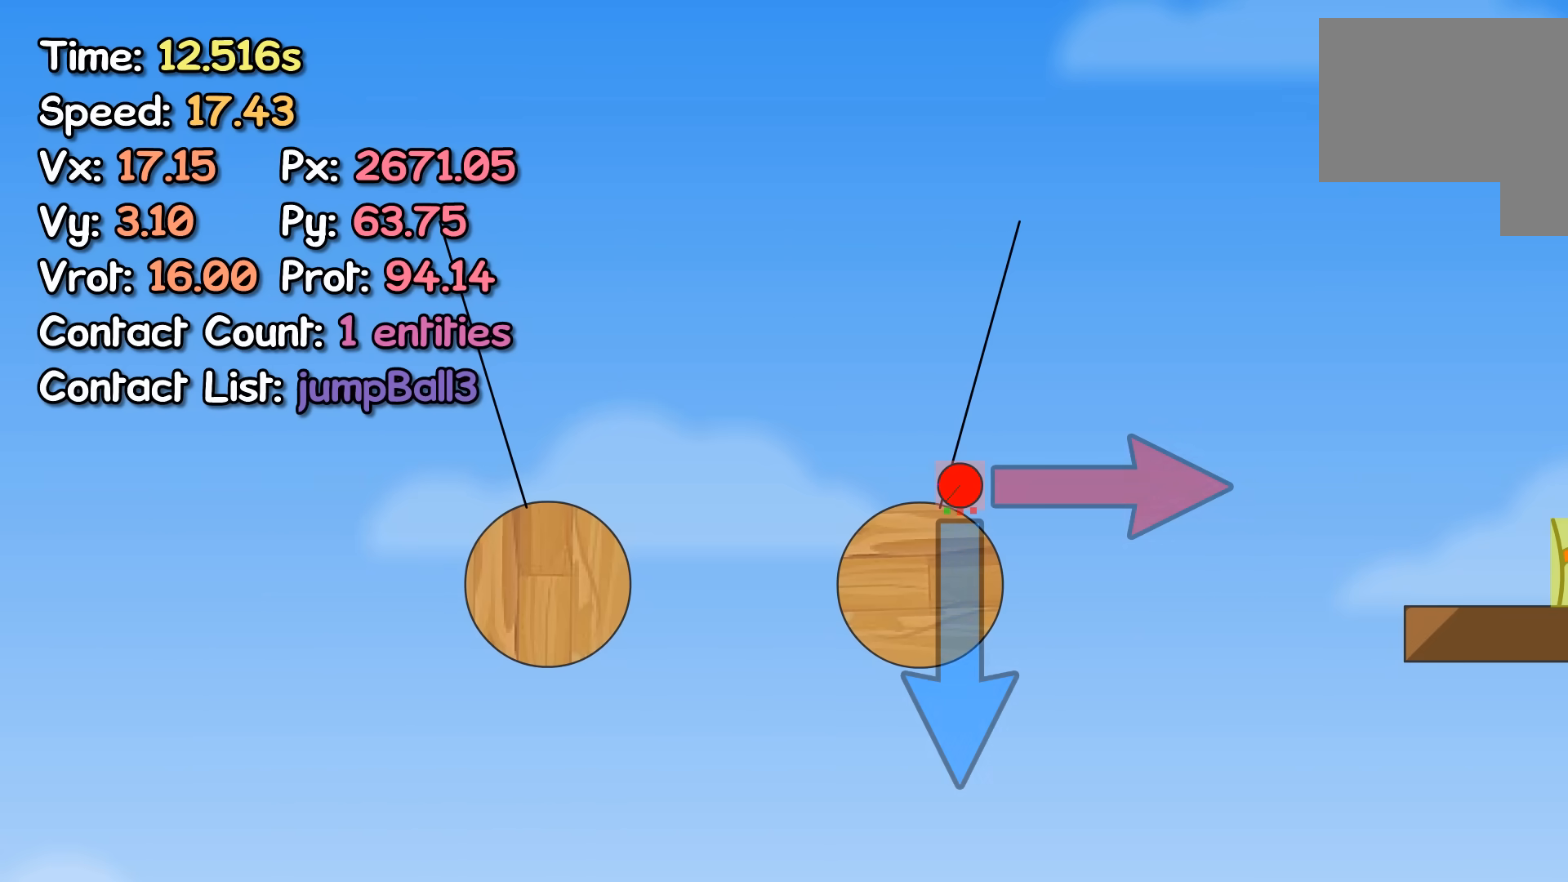
{"keys": ["right", "up"], "events": []}
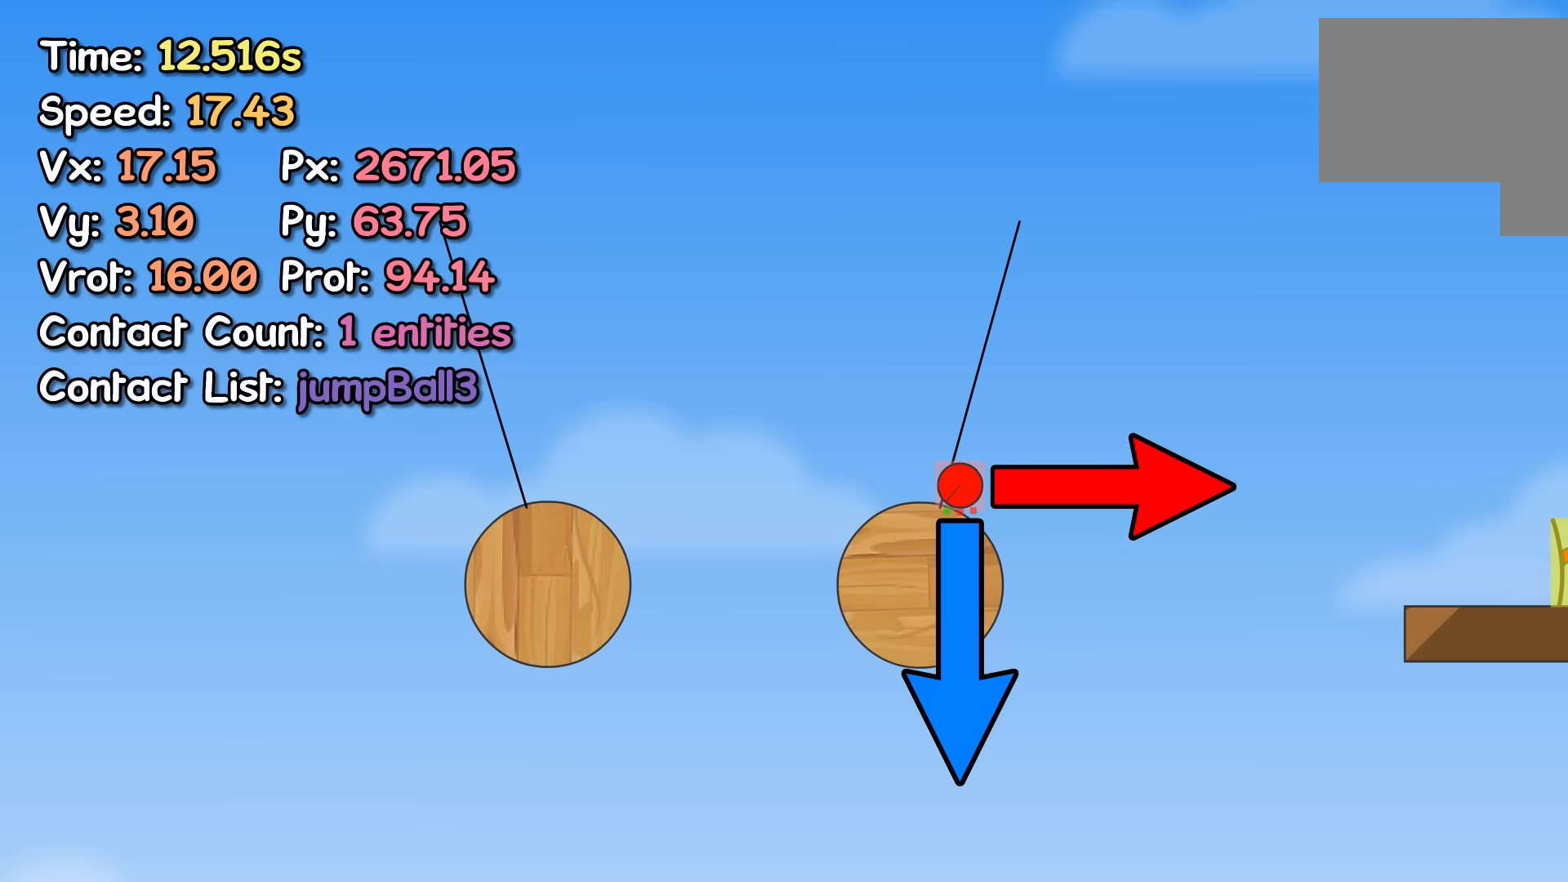
{"keys": ["right", "up"], "events": []}
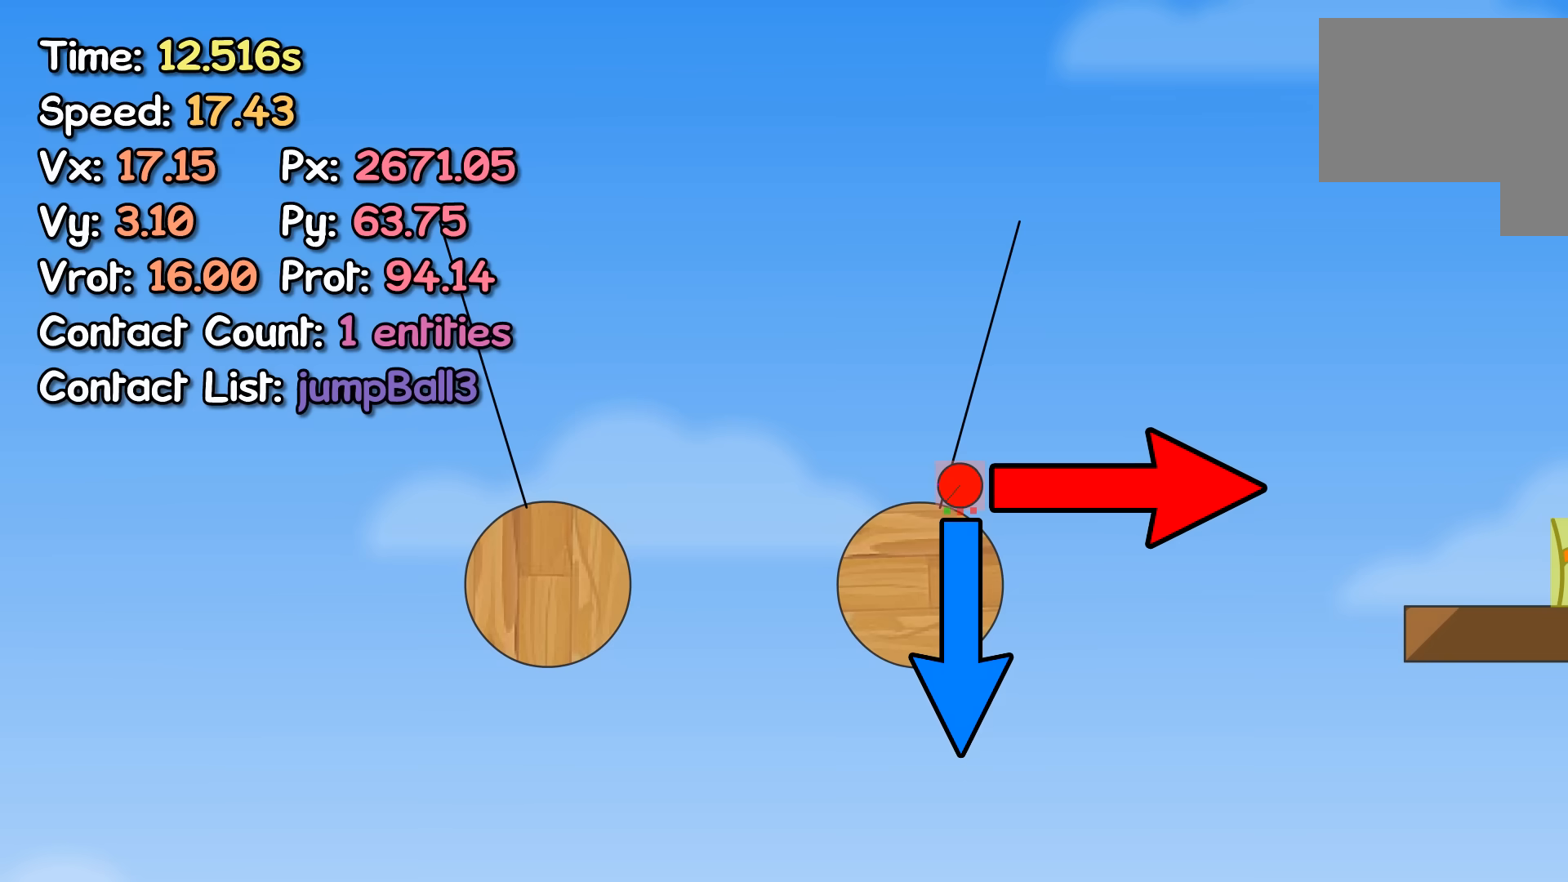
{"keys": ["right", "up"], "events": []}
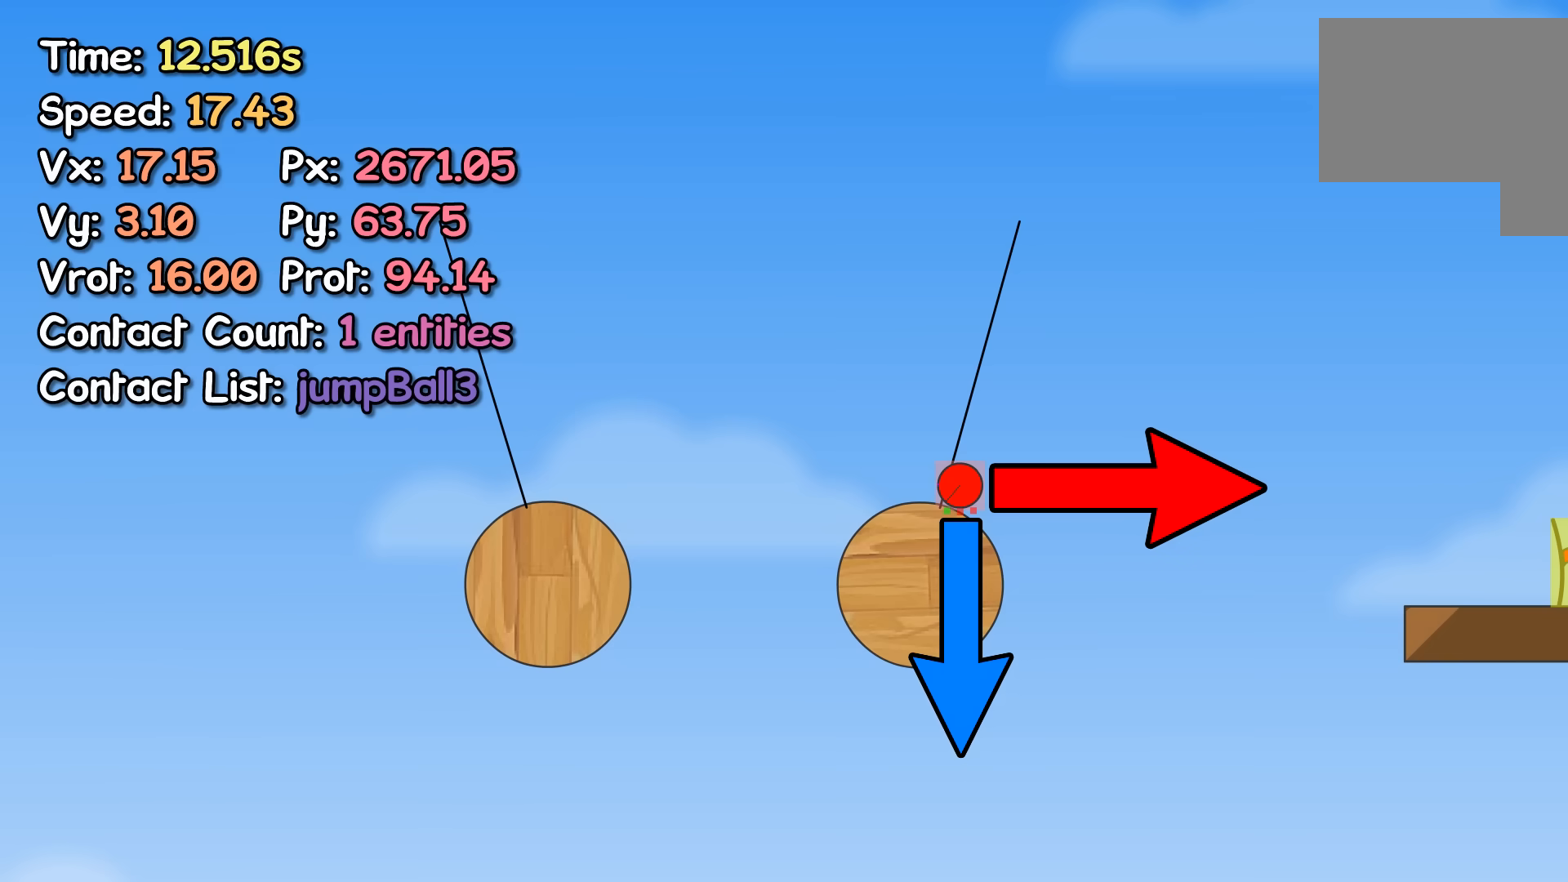
{"keys": ["right"], "events": [[267, "up", "up"]]}
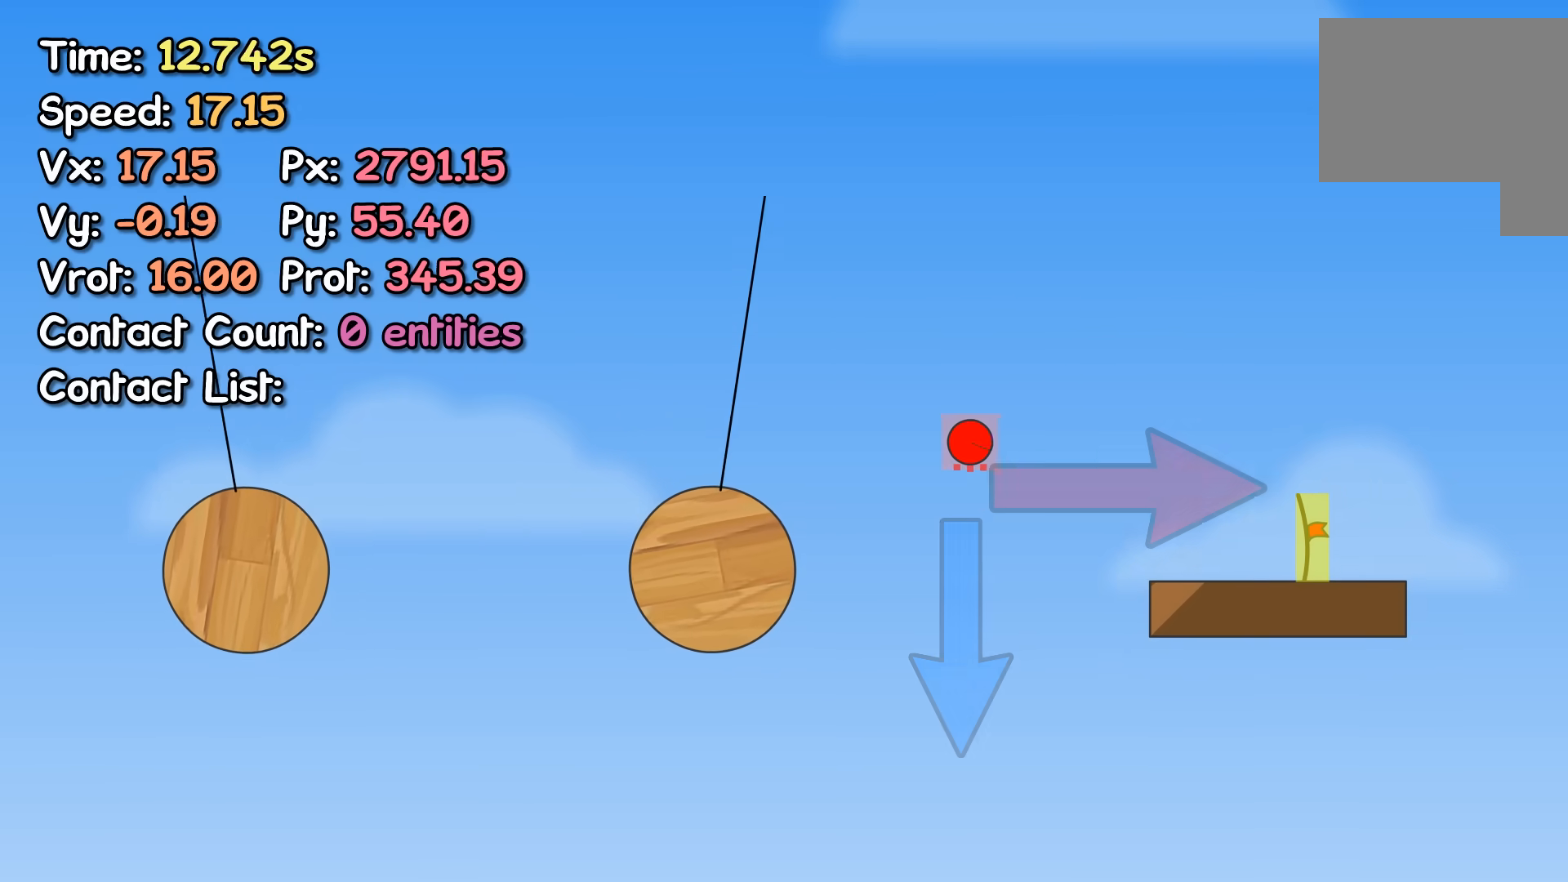
{"keys": [], "events": [[267, "right", "up"]]}
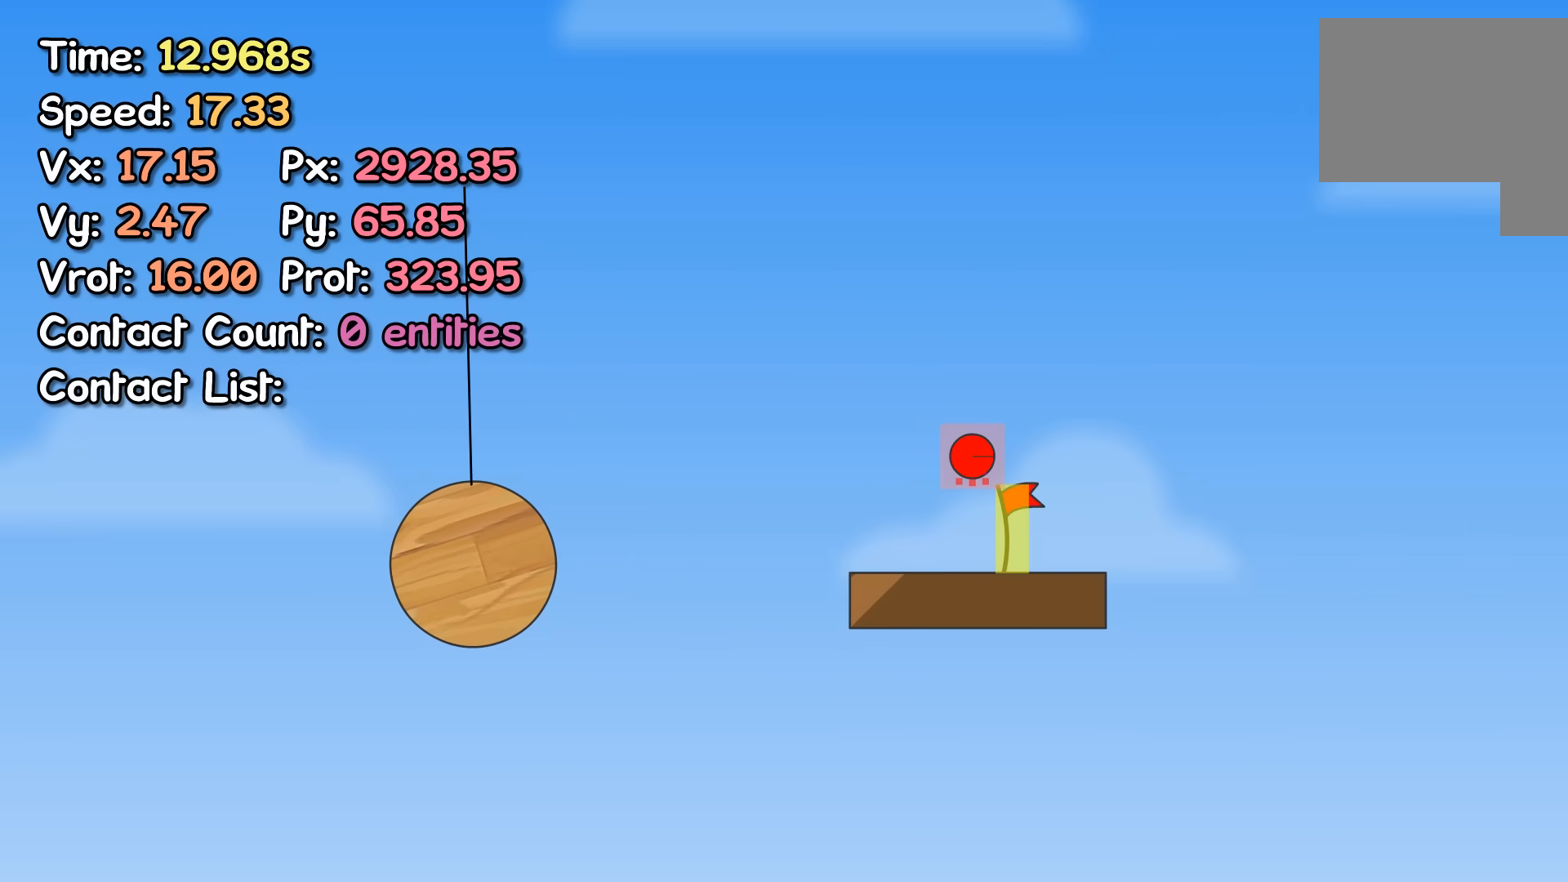
{"keys": [], "events": []}
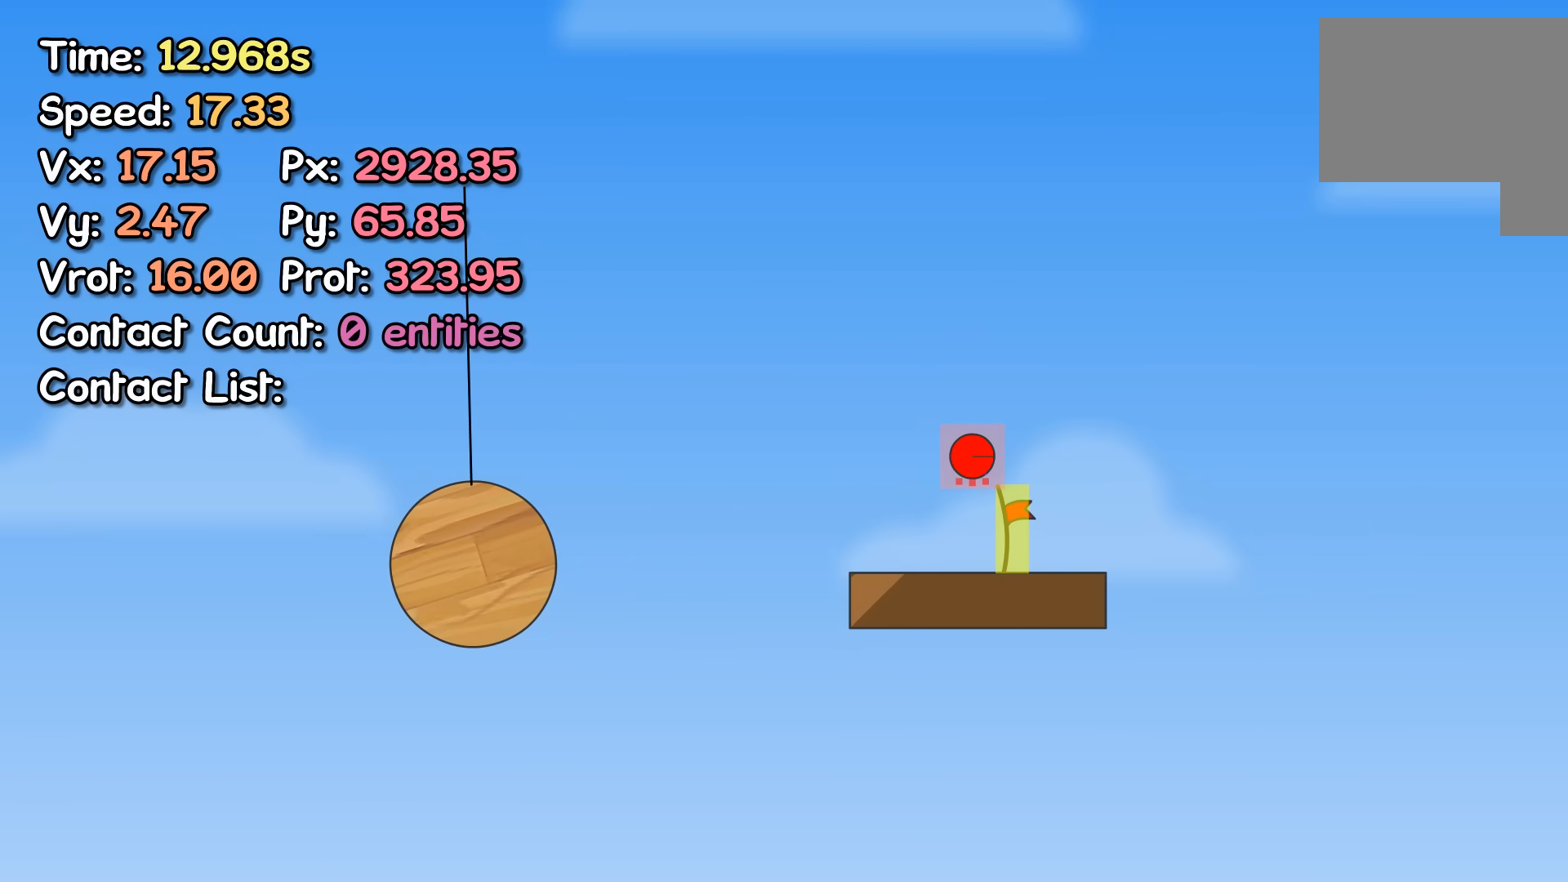
{"keys": [], "events": []}
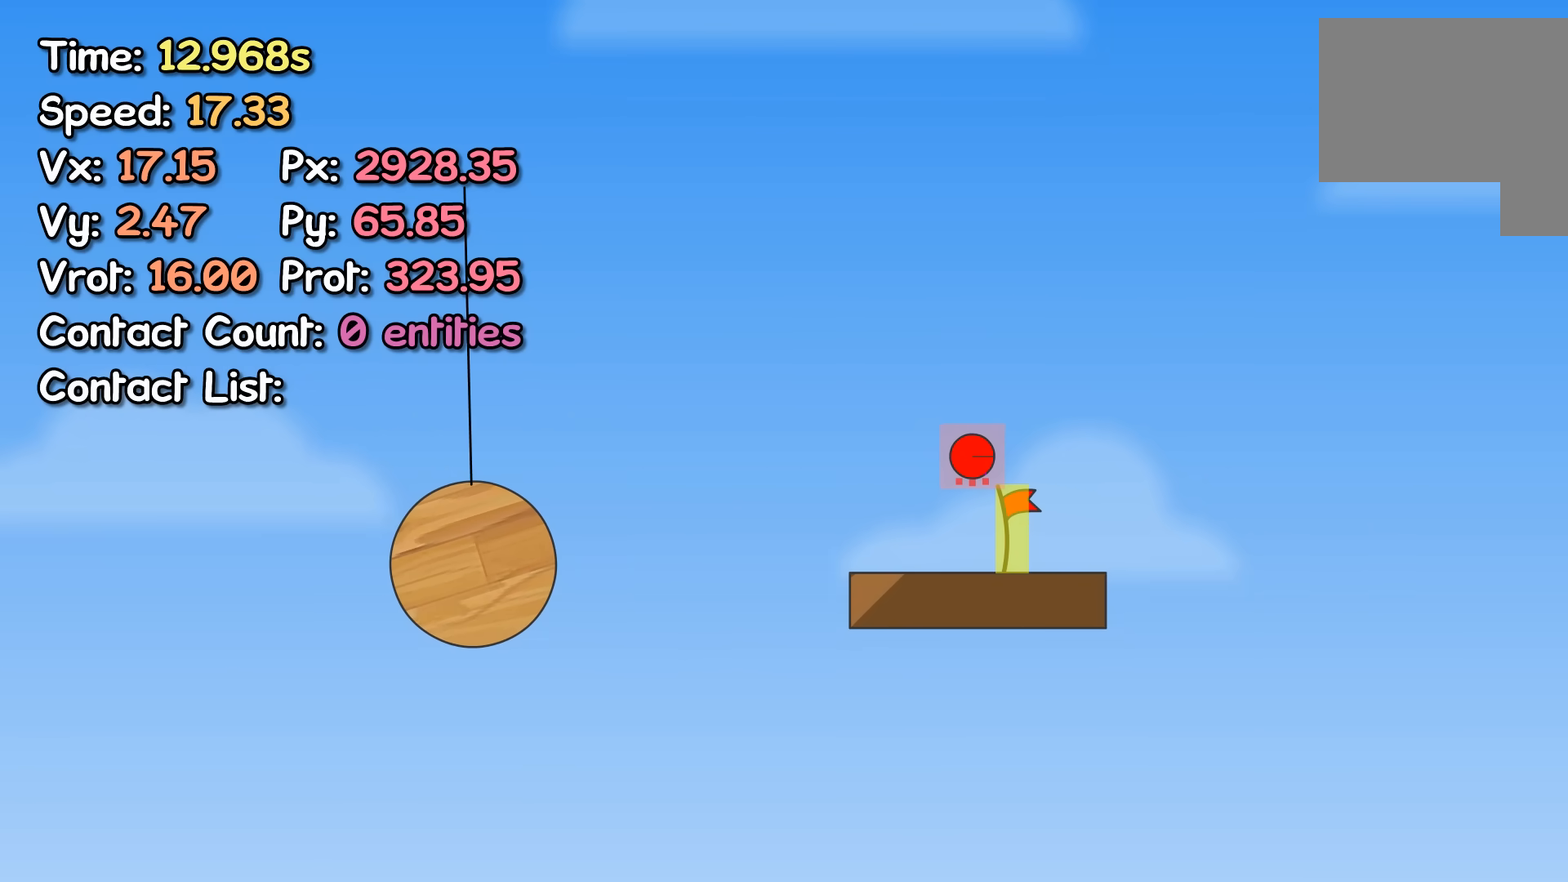
{"keys": [], "events": []}
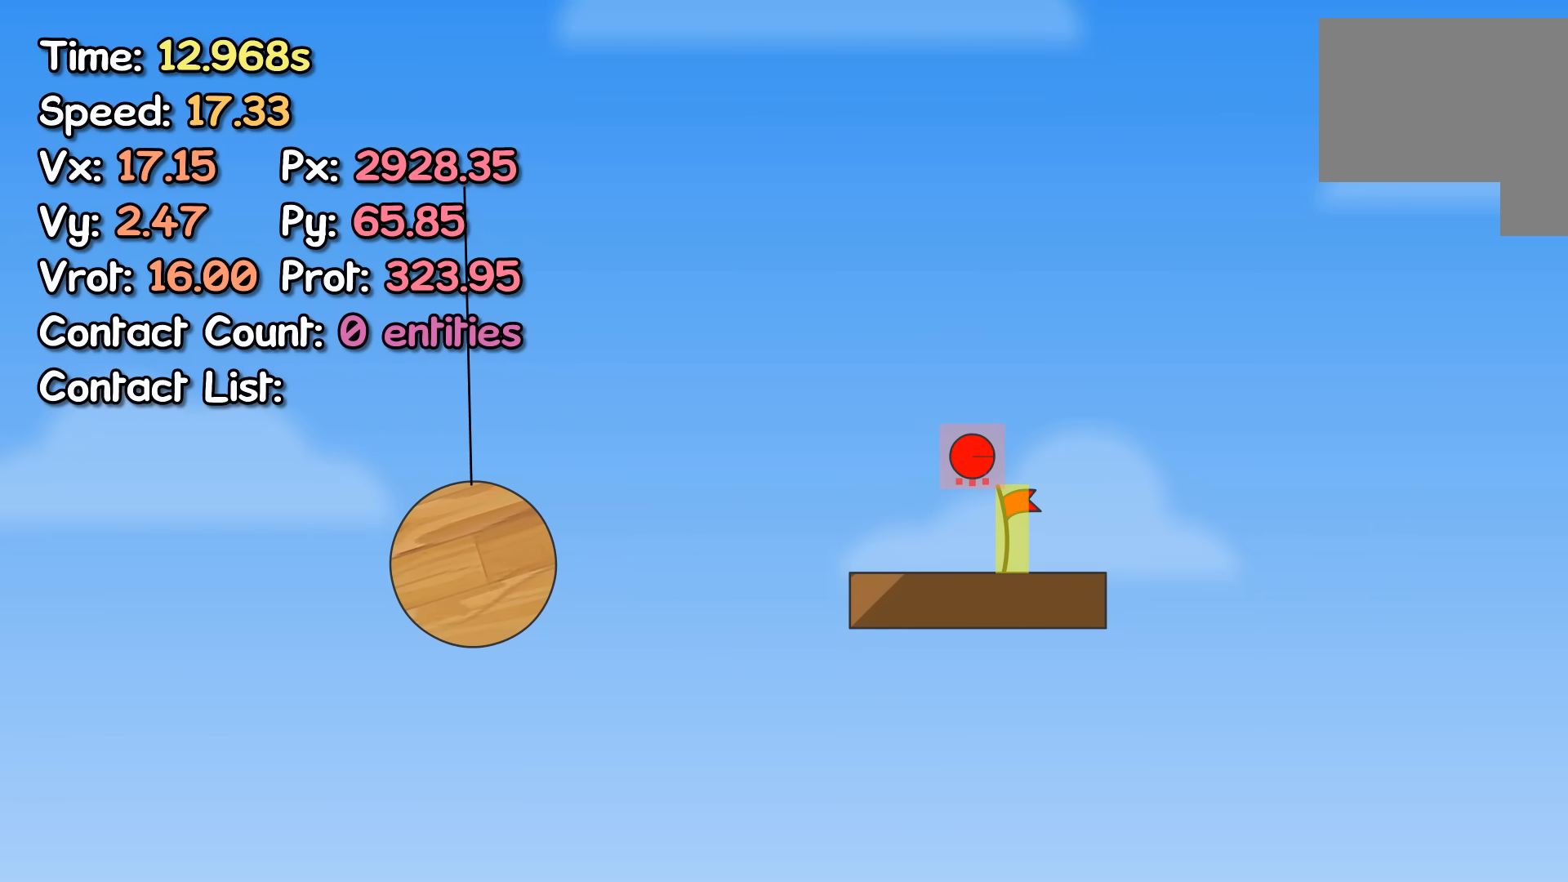
{"keys": [], "events": []}
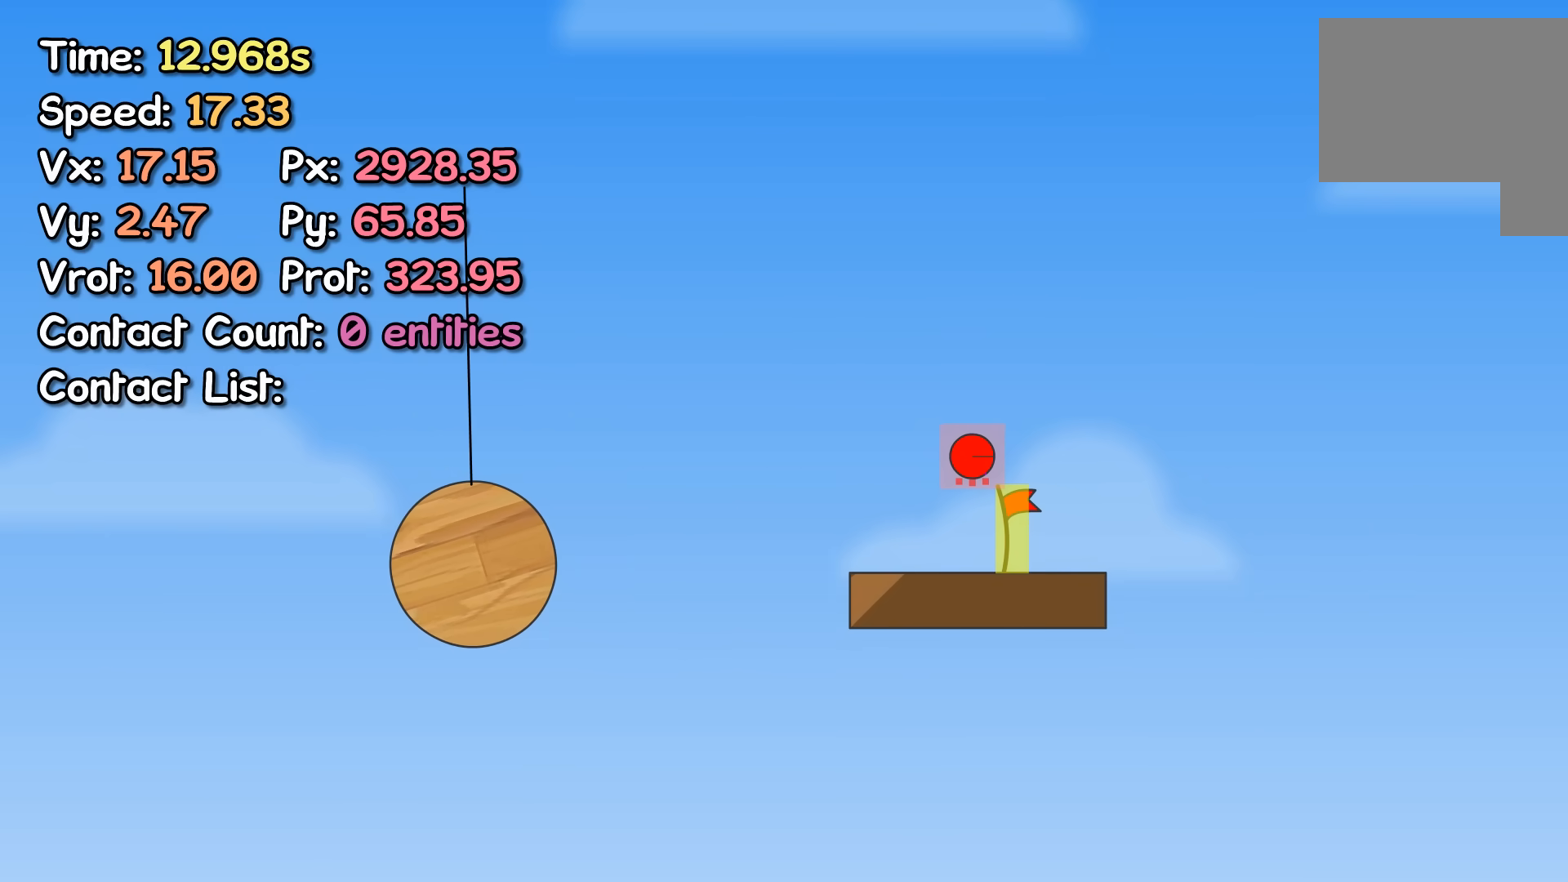
{"keys": [], "events": []}
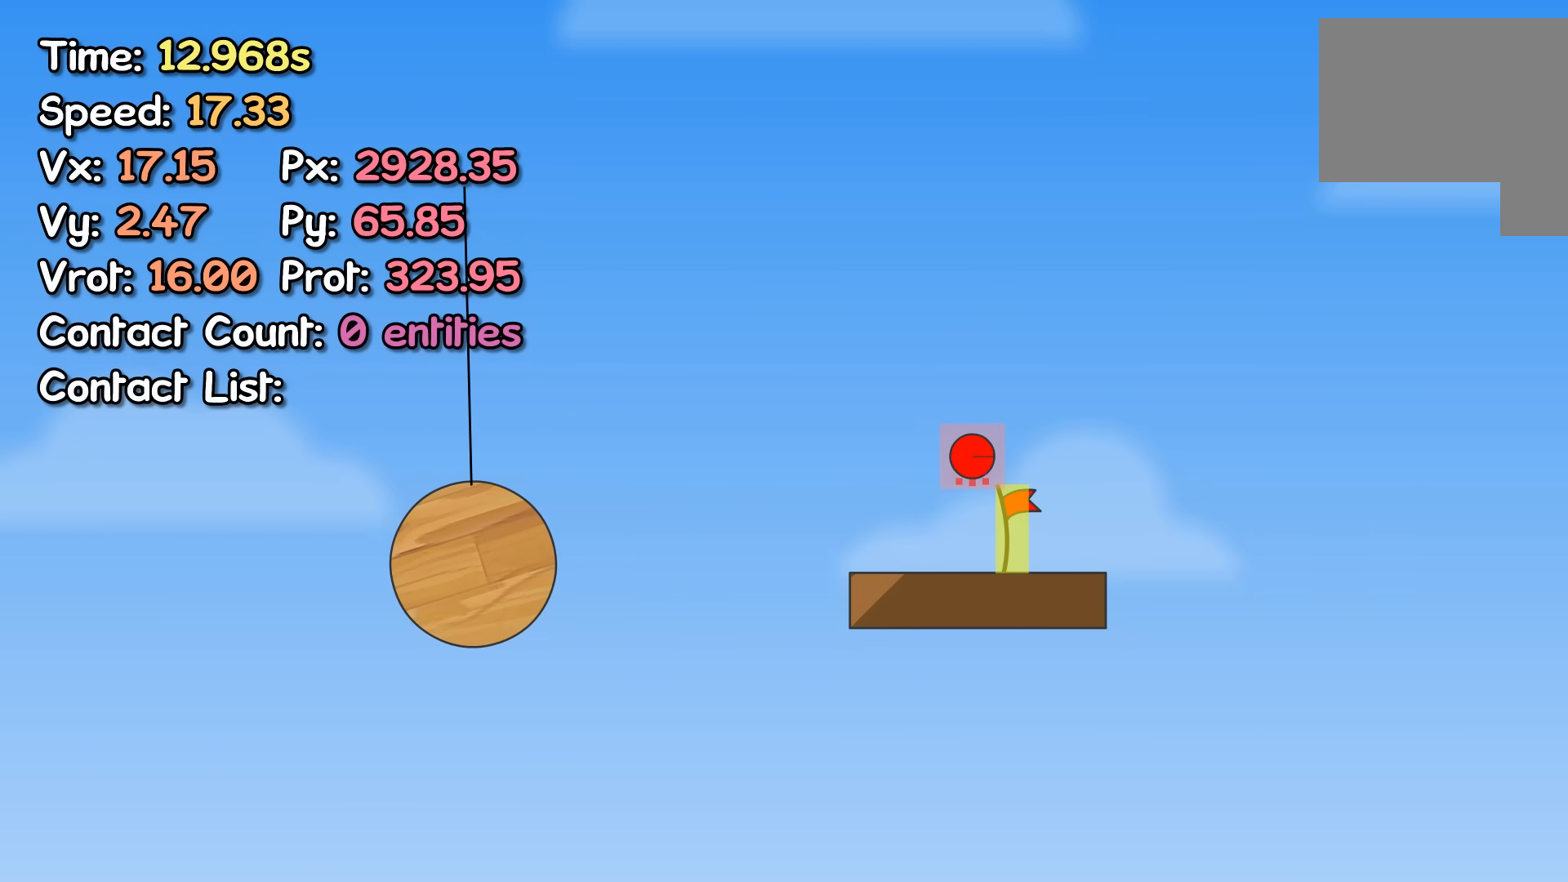
{"keys": [], "events": []}